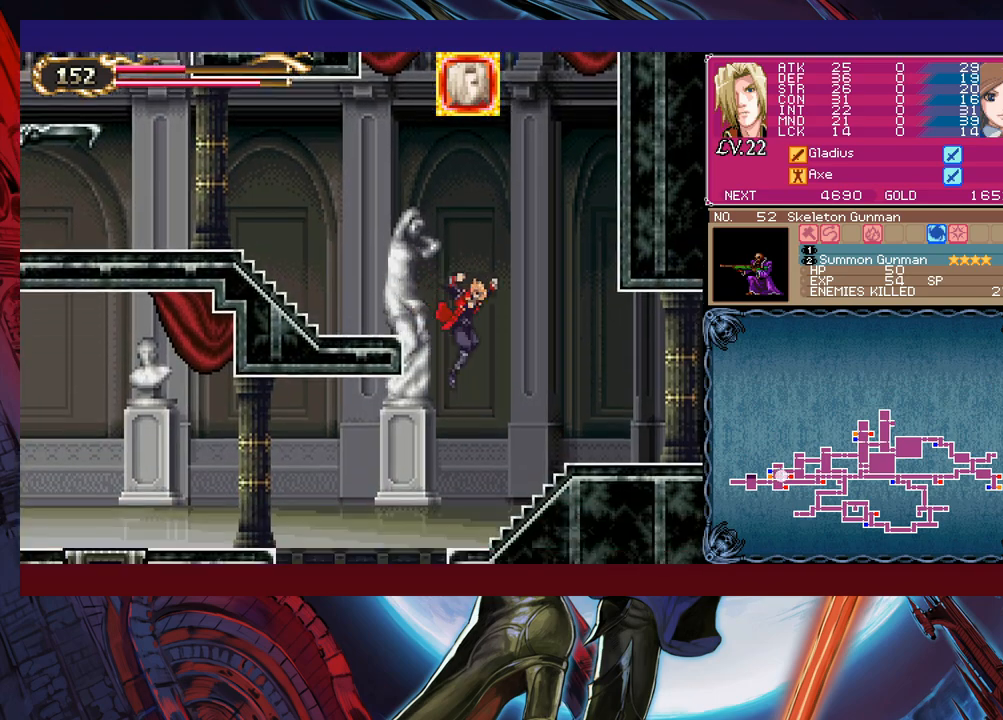
Gameplay with a controller (Xbox layout); each line is a JSON object with the inputs held at the frame after it. "events" lists button and stick changes between this image and that frame as [ms after this image, input, new state], when the widget could be followed in between. Not read: L2 L3 R2 R3 right_stick.
{"buttons": [], "left_stick": "down-right", "events": [[283, "left_stick", "left"], [300, "Y", "down"], [350, "B", "down"], [350, "Y", "up"], [383, "left_stick", "down-right"], [400, "B", "up"], [433, "B", "down"], [500, "B", "up"]]}
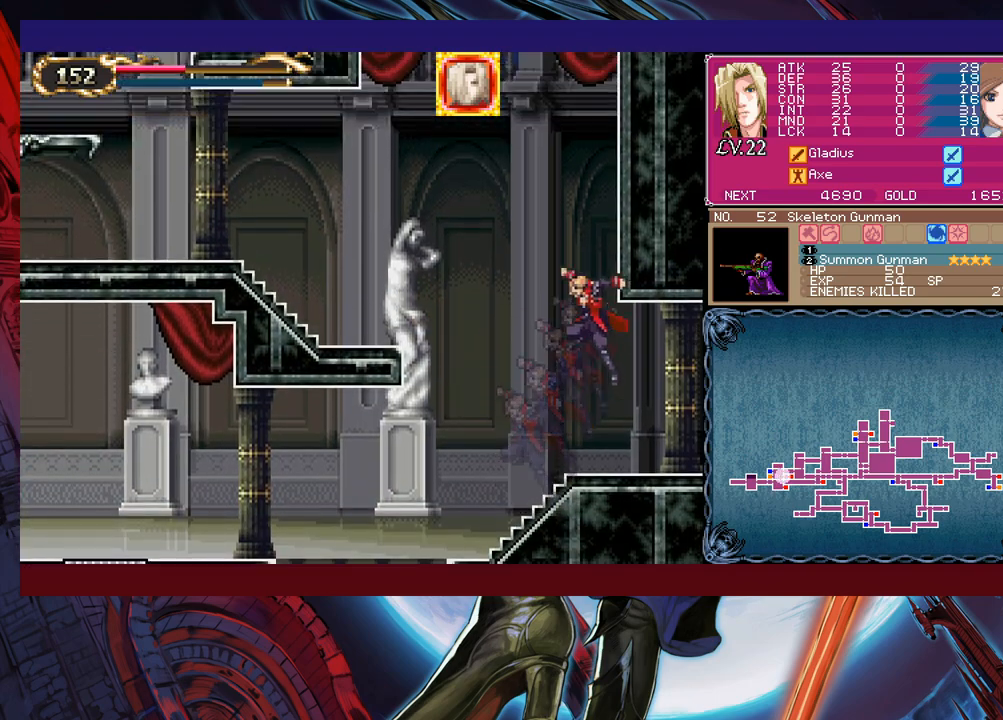
{"buttons": [], "left_stick": "right", "events": [[50, "B", "down"], [133, "B", "up"], [183, "left_stick", "left"], [200, "Y", "down"], [250, "B", "down"], [250, "Y", "up"], [283, "left_stick", "right"], [300, "B", "up"]]}
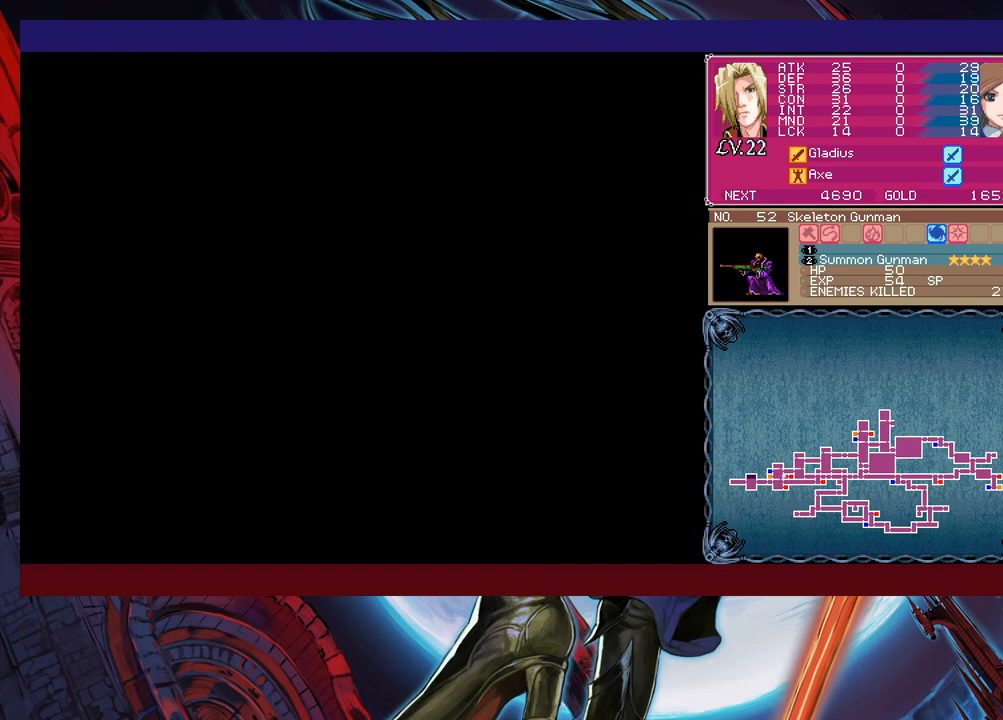
{"buttons": [], "left_stick": "down-right", "events": [[250, "Y", "down"], [250, "left_stick", "left"], [300, "B", "down"], [300, "Y", "up"], [350, "left_stick", "down-right"], [383, "B", "up"], [433, "B", "down"], [483, "B", "up"]]}
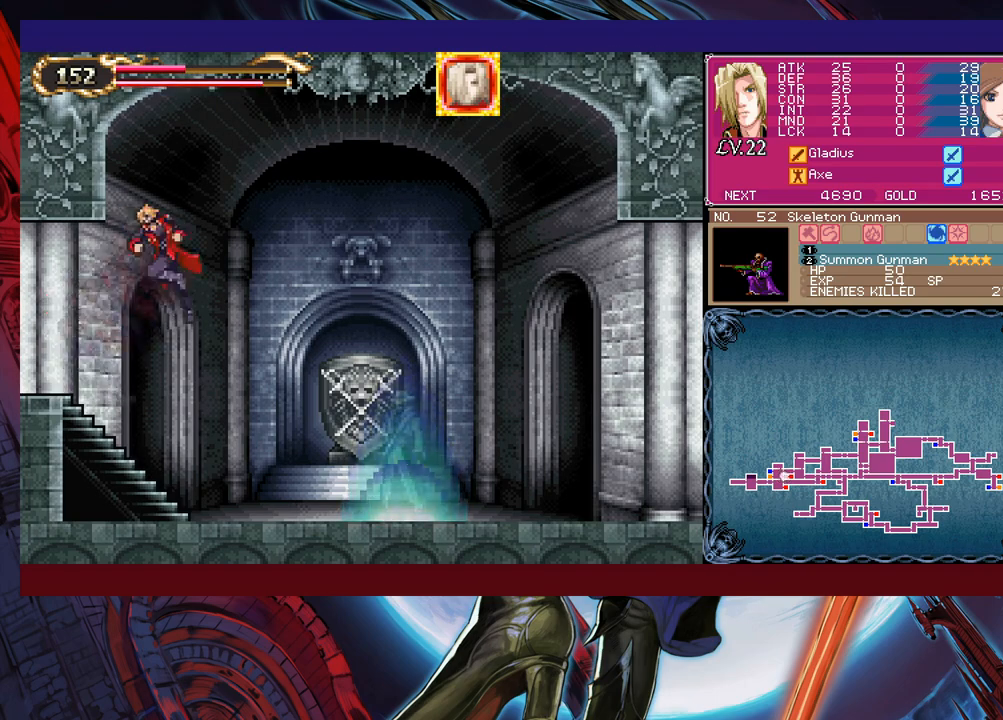
{"buttons": [], "left_stick": "up", "events": [[33, "B", "down"], [100, "B", "up"], [283, "B", "down"], [333, "B", "up"], [450, "left_stick", "up"]]}
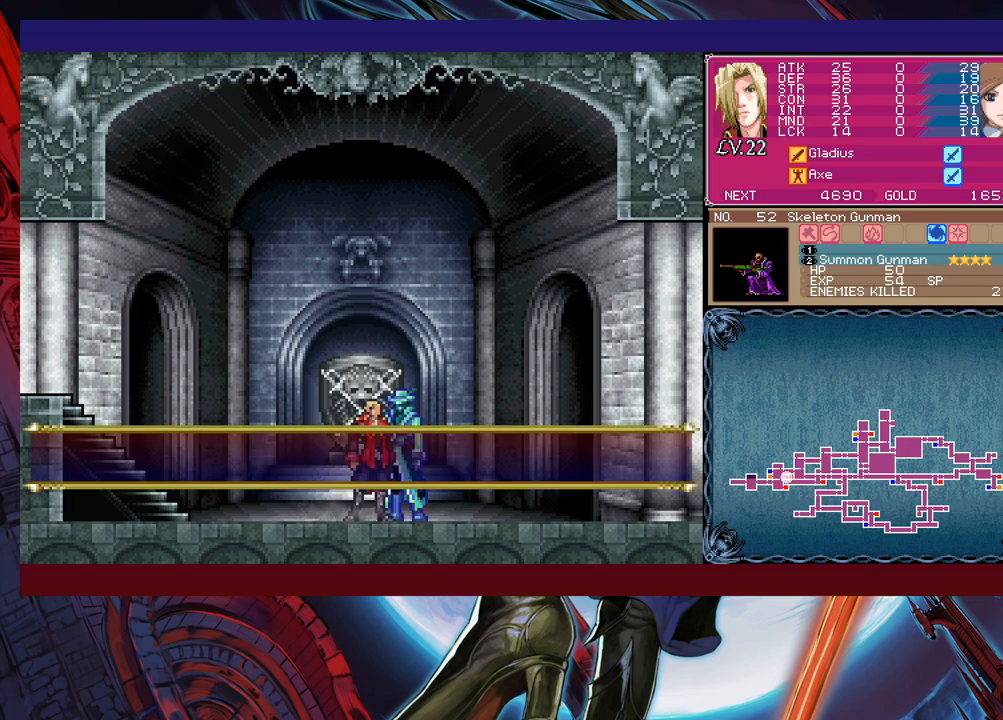
{"buttons": [], "left_stick": "center", "events": [[83, "left_stick", "center"], [350, "A", "down"], [400, "A", "up"], [433, "A", "down"], [500, "A", "up"]]}
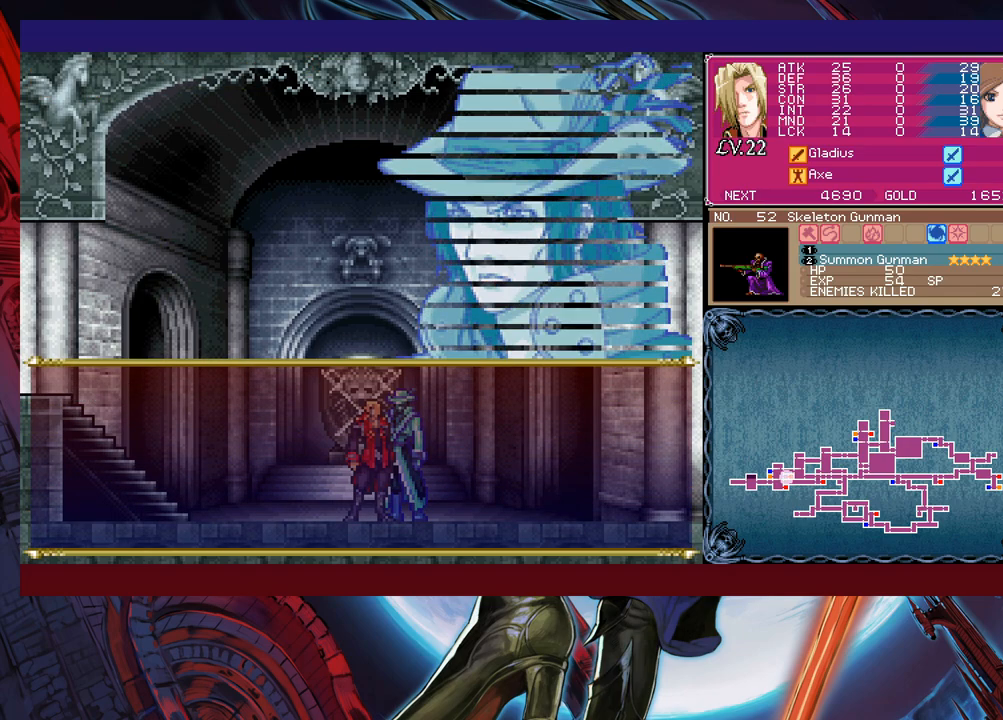
{"buttons": [], "left_stick": "center", "events": []}
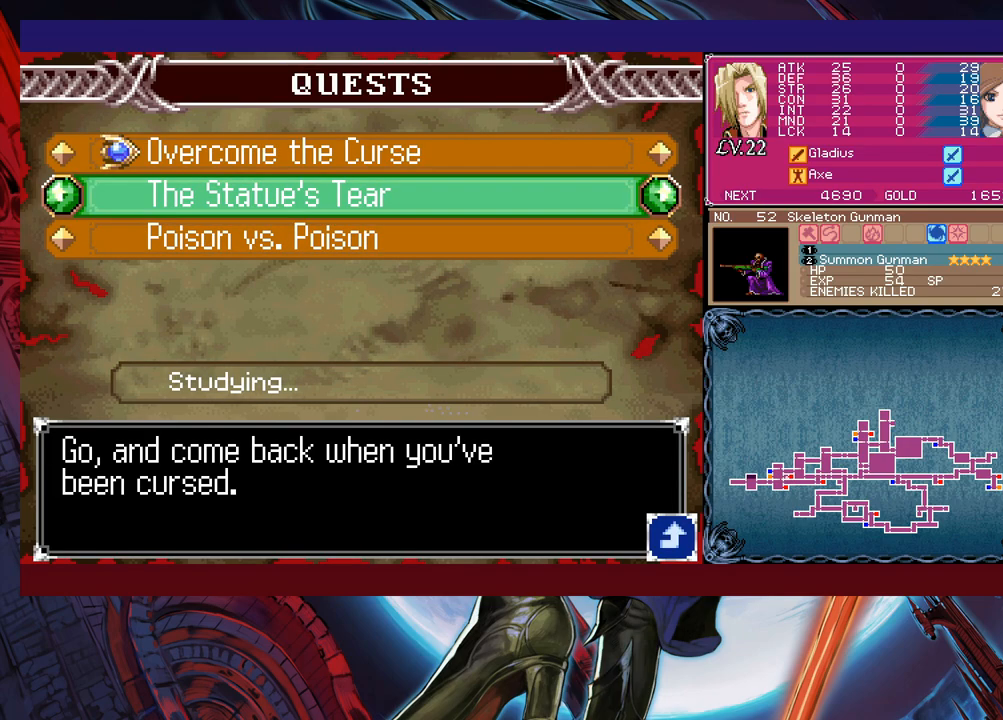
{"buttons": [], "left_stick": "center", "events": [[50, "A", "down"], [100, "A", "up"], [150, "left_stick", "down-left"], [283, "A", "down"], [283, "left_stick", "center"], [350, "A", "up"], [350, "left_stick", "left"], [400, "A", "down"], [400, "left_stick", "center"], [450, "A", "up"]]}
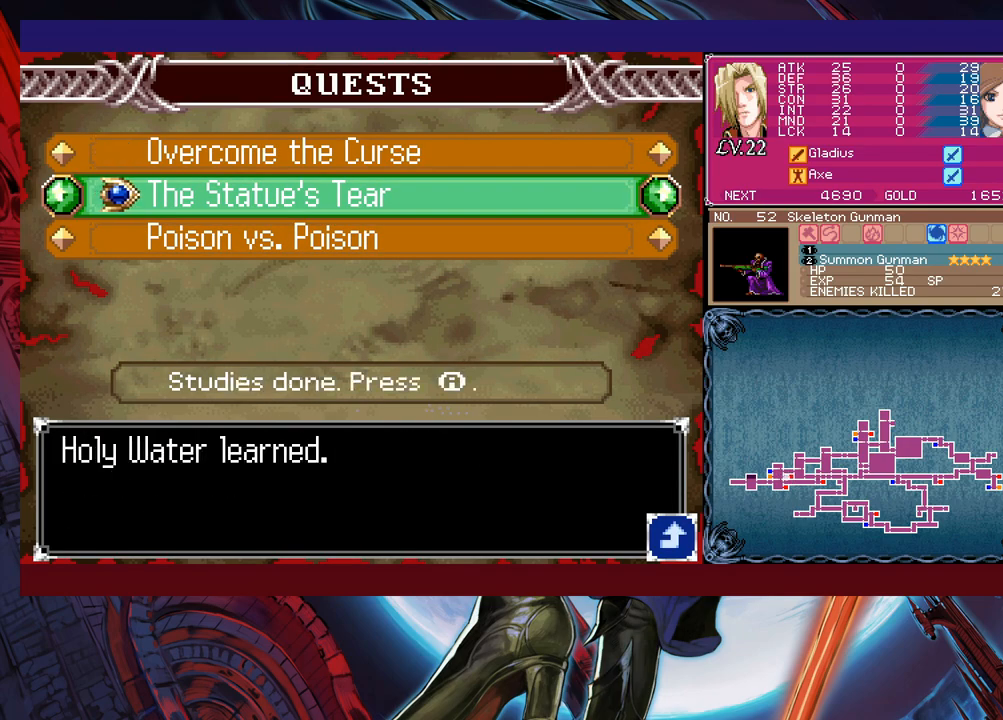
{"buttons": [], "left_stick": "center", "events": []}
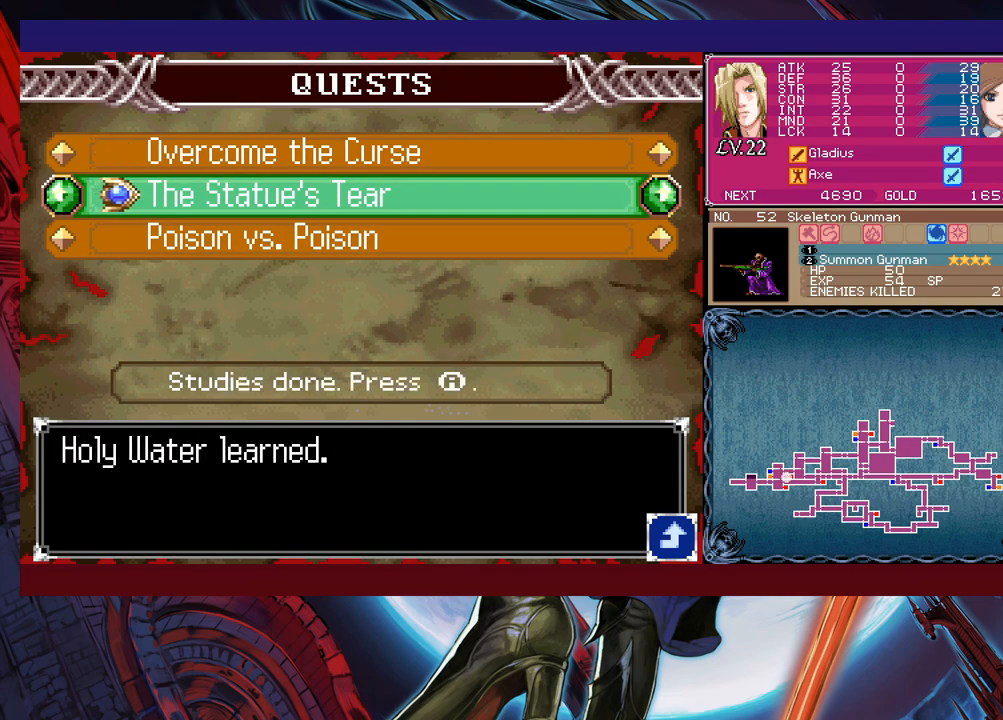
{"buttons": [], "left_stick": "left", "events": [[50, "A", "down"], [100, "left_stick", "left"], [150, "A", "up"], [350, "B", "down"], [433, "B", "up"]]}
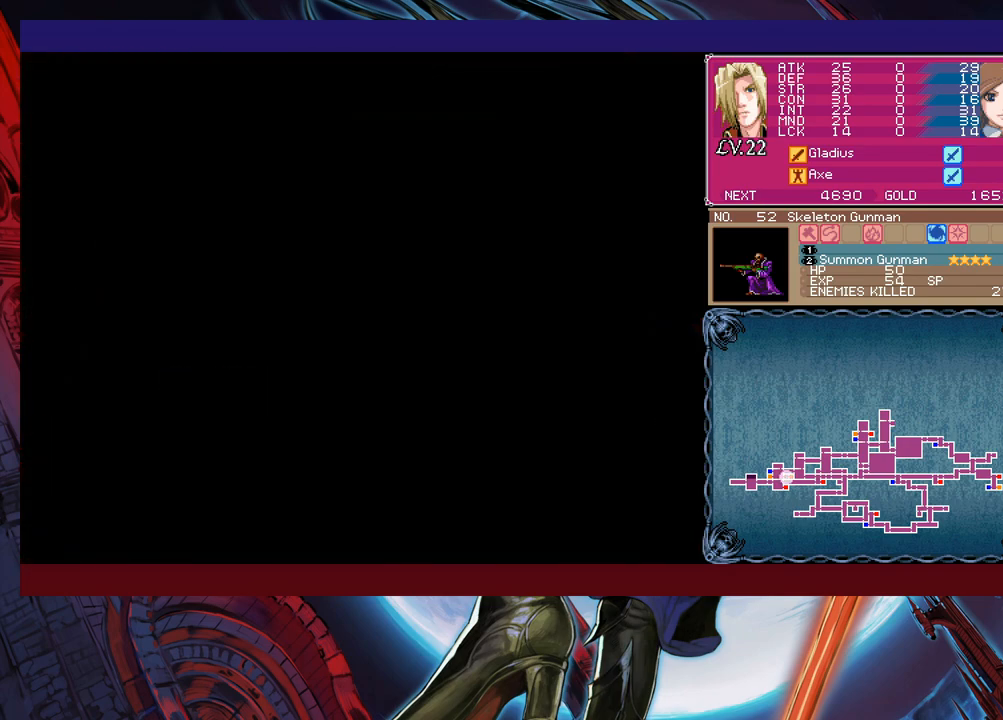
{"buttons": [], "left_stick": "down-left", "events": [[250, "Y", "down"], [250, "left_stick", "right"], [300, "B", "down"], [300, "Y", "up"], [350, "B", "up"], [350, "left_stick", "down-left"], [433, "B", "down"], [450, "B", "up"]]}
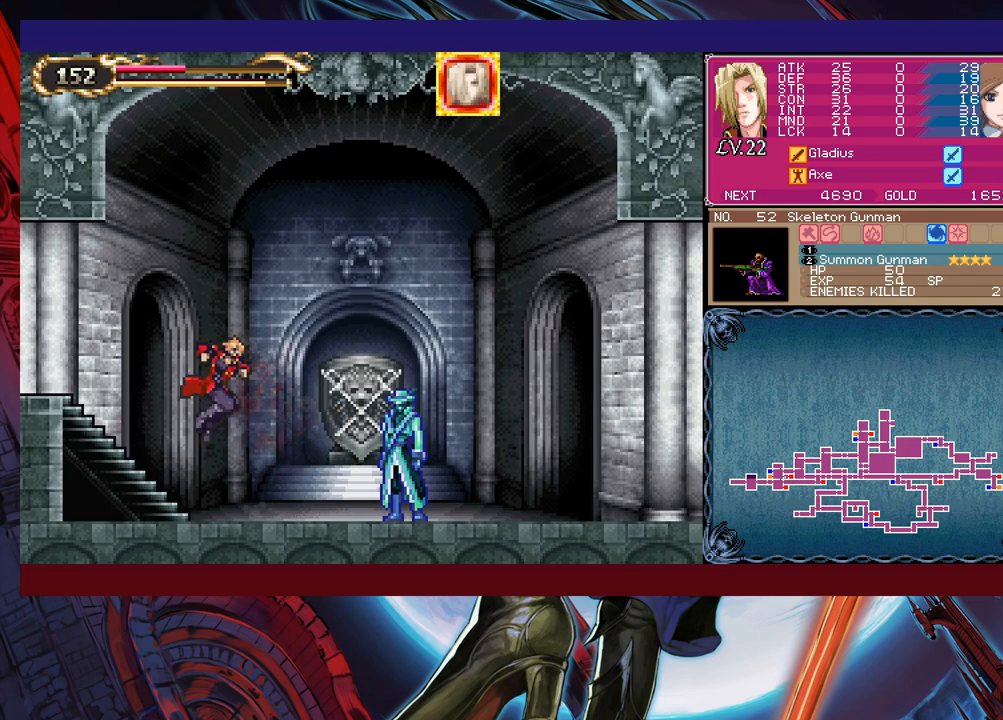
{"buttons": [], "left_stick": "down-left", "events": [[33, "B", "down"], [100, "B", "up"], [133, "left_stick", "right"], [183, "Y", "down"], [200, "B", "down"], [250, "Y", "up"], [250, "left_stick", "down-left"], [350, "B", "up"], [433, "B", "down"], [500, "B", "up"]]}
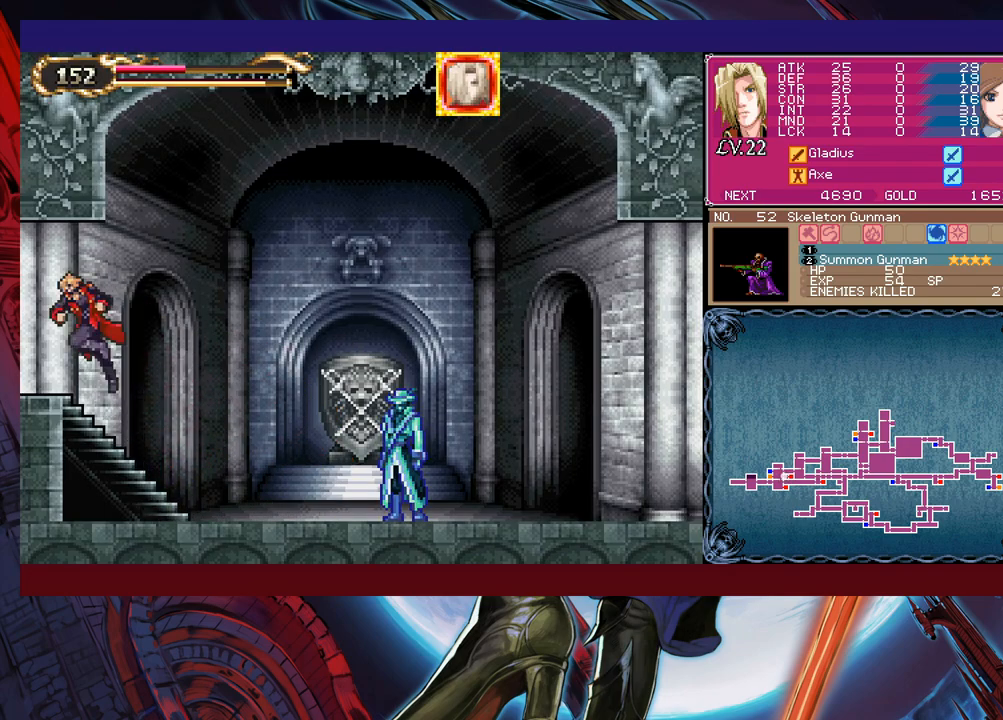
{"buttons": [], "left_stick": "down-left", "events": [[50, "B", "down"], [100, "B", "up"], [100, "left_stick", "right"], [150, "B", "down"], [150, "Y", "down"], [200, "Y", "up"], [200, "left_stick", "down-left"], [283, "B", "up"]]}
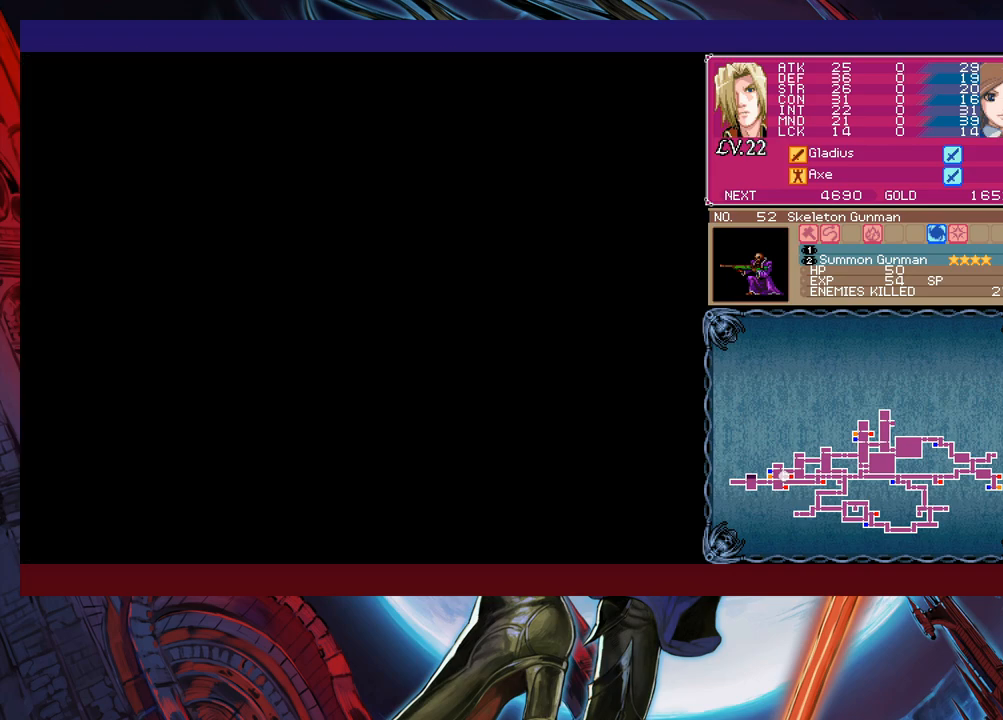
{"buttons": ["B"], "left_stick": "down-left", "events": [[83, "left_stick", "left"], [200, "left_stick", "right"], [250, "Y", "down"], [300, "left_stick", "center"], [350, "Y", "up"], [350, "left_stick", "down-left"], [400, "B", "down"]]}
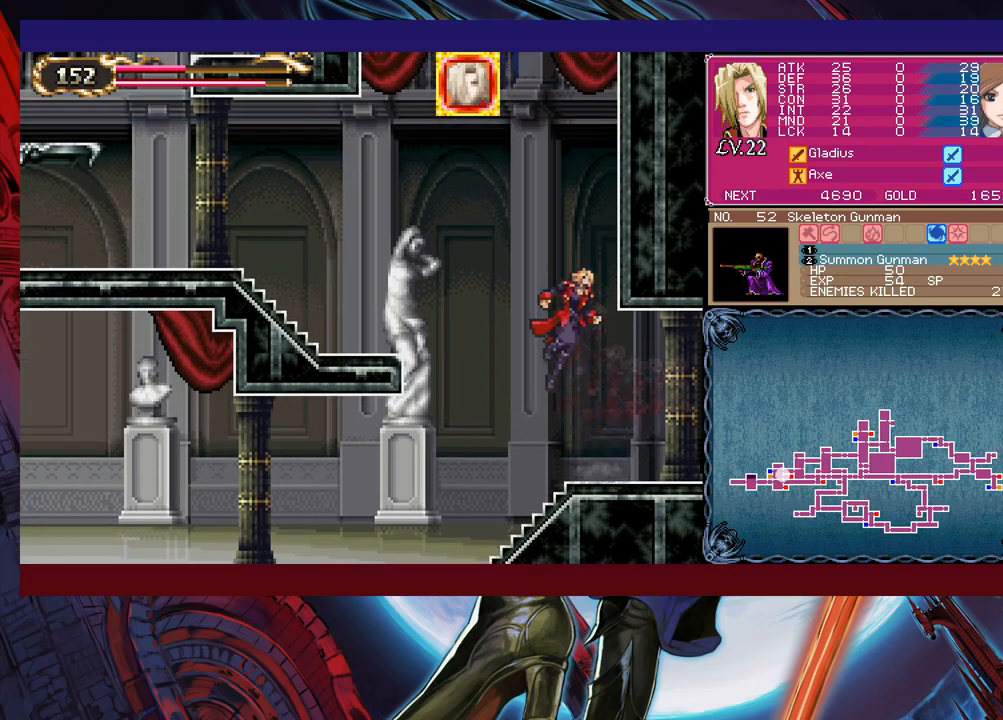
{"buttons": [], "left_stick": "down-left", "events": [[133, "B", "up"], [200, "B", "down"], [400, "B", "up"]]}
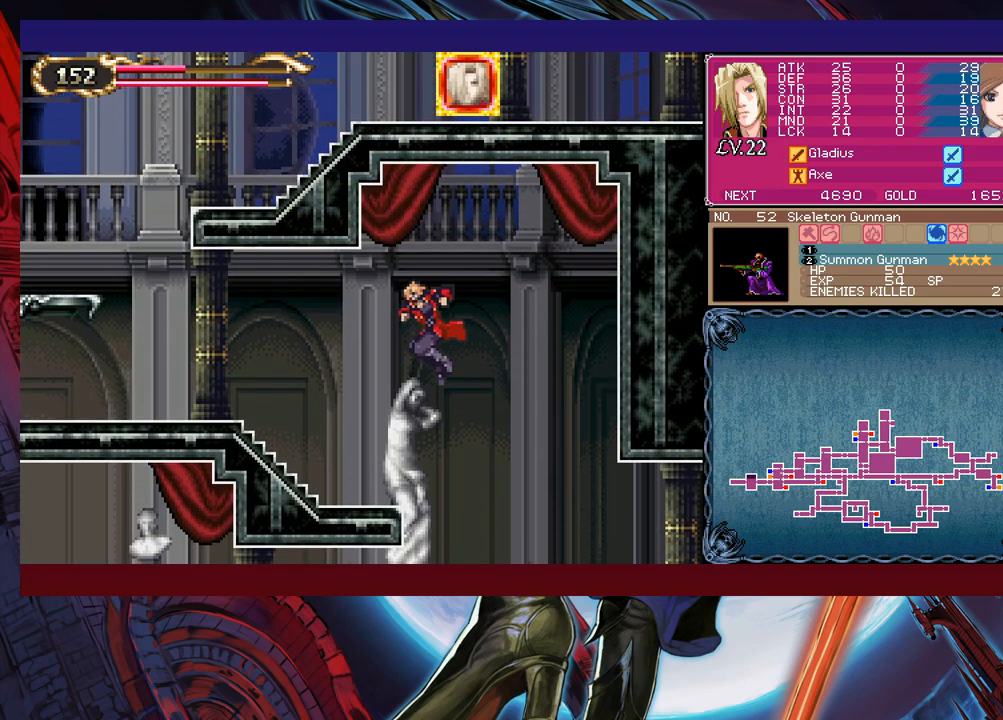
{"buttons": ["B"], "left_stick": "down-left", "events": [[100, "B", "down"], [150, "B", "up"], [183, "left_stick", "right"], [250, "Y", "down"], [283, "B", "down"], [300, "Y", "up"], [300, "left_stick", "down-left"], [400, "B", "up"], [483, "B", "down"]]}
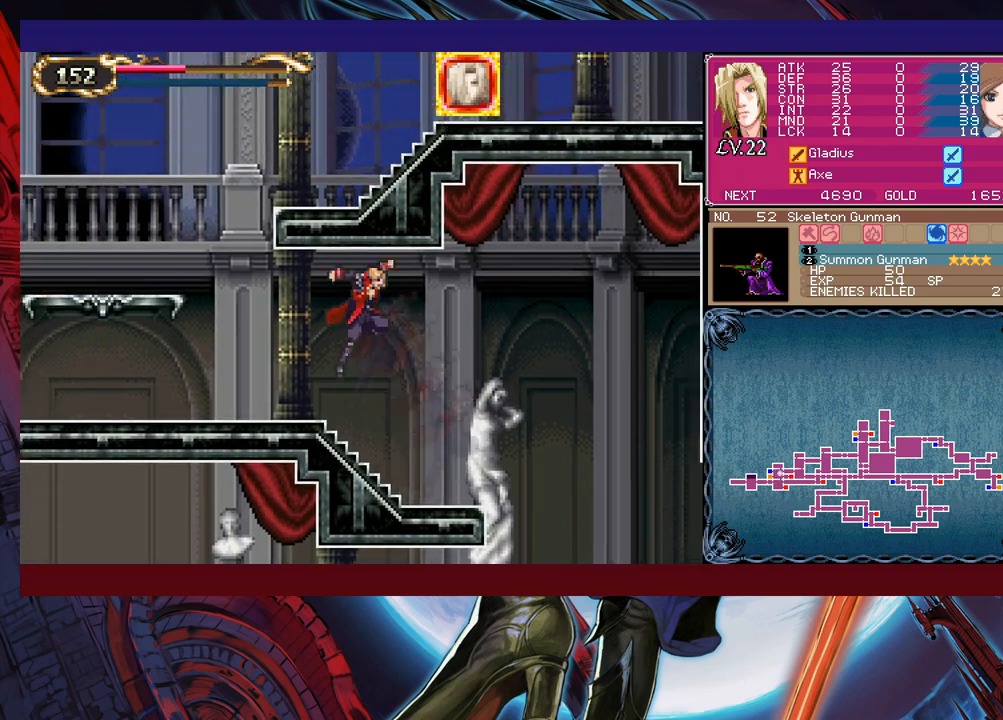
{"buttons": [], "left_stick": "down-left", "events": [[33, "B", "up"], [100, "B", "down"], [150, "B", "up"], [183, "left_stick", "right"], [250, "Y", "down"], [300, "B", "down"], [300, "left_stick", "down-left"], [333, "Y", "up"], [450, "B", "up"]]}
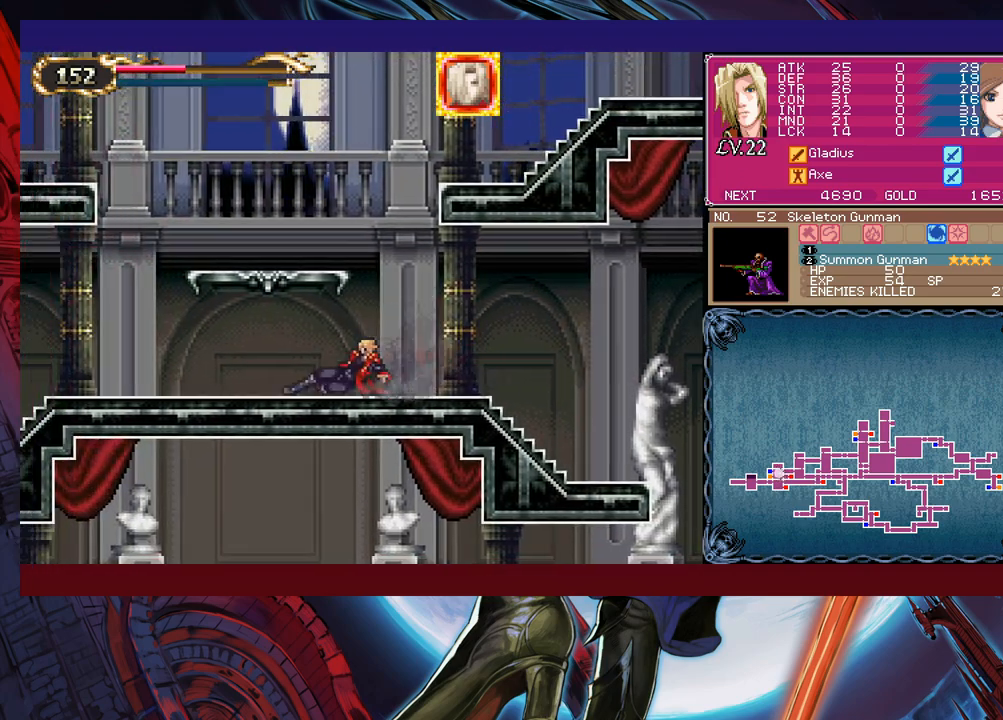
{"buttons": [], "left_stick": "center", "events": [[33, "B", "down"], [150, "B", "up"], [300, "left_stick", "center"]]}
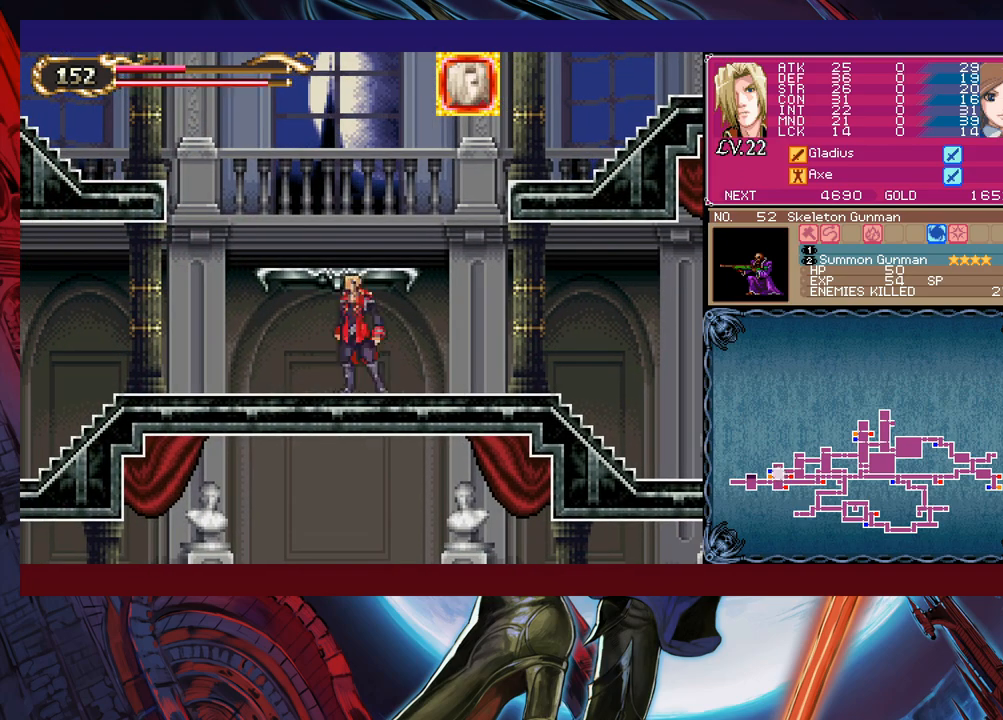
{"buttons": ["B"], "left_stick": "down-left", "events": [[50, "B", "down"], [50, "left_stick", "left"], [350, "B", "up"], [400, "B", "down"], [450, "left_stick", "down-left"]]}
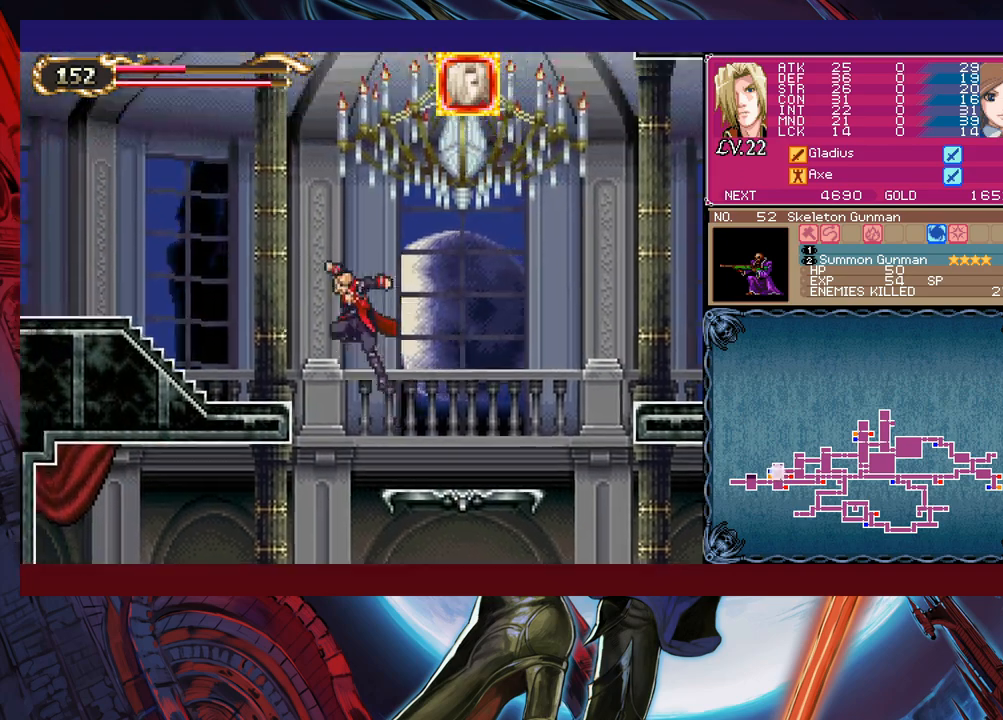
{"buttons": ["B"], "left_stick": "down-left", "events": [[183, "B", "up"], [233, "B", "down"], [300, "B", "up"], [300, "left_stick", "right"], [383, "Y", "down"], [400, "left_stick", "down-left"], [450, "B", "down"], [450, "Y", "up"]]}
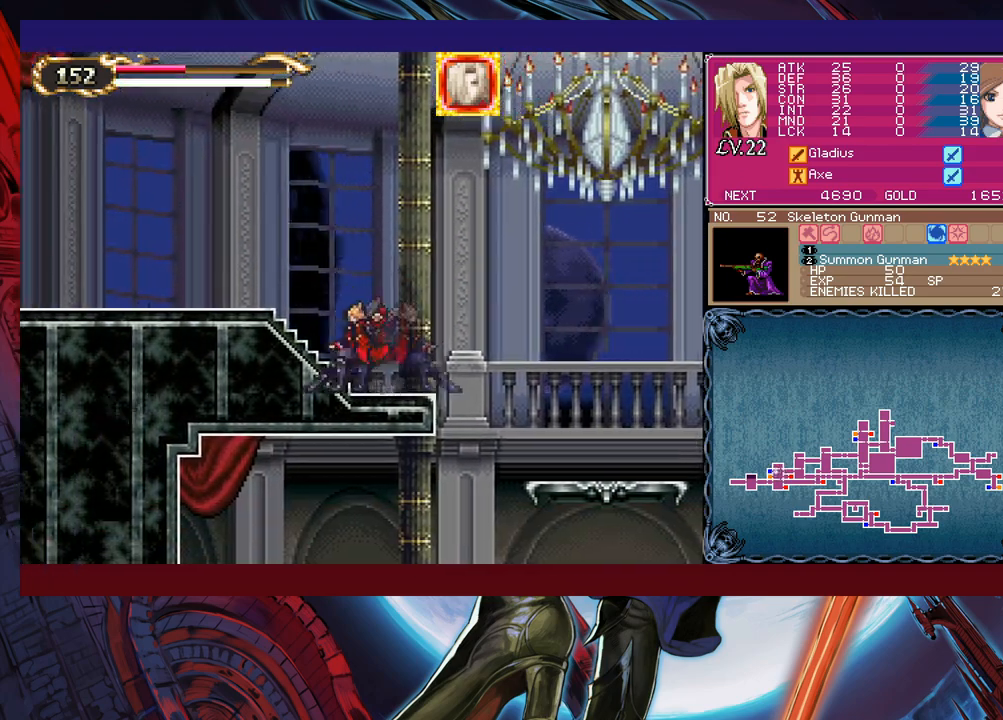
{"buttons": [], "left_stick": "center", "events": [[50, "B", "up"], [133, "B", "down"], [200, "B", "up"], [250, "B", "down"], [383, "B", "up"], [400, "left_stick", "right"], [500, "left_stick", "center"]]}
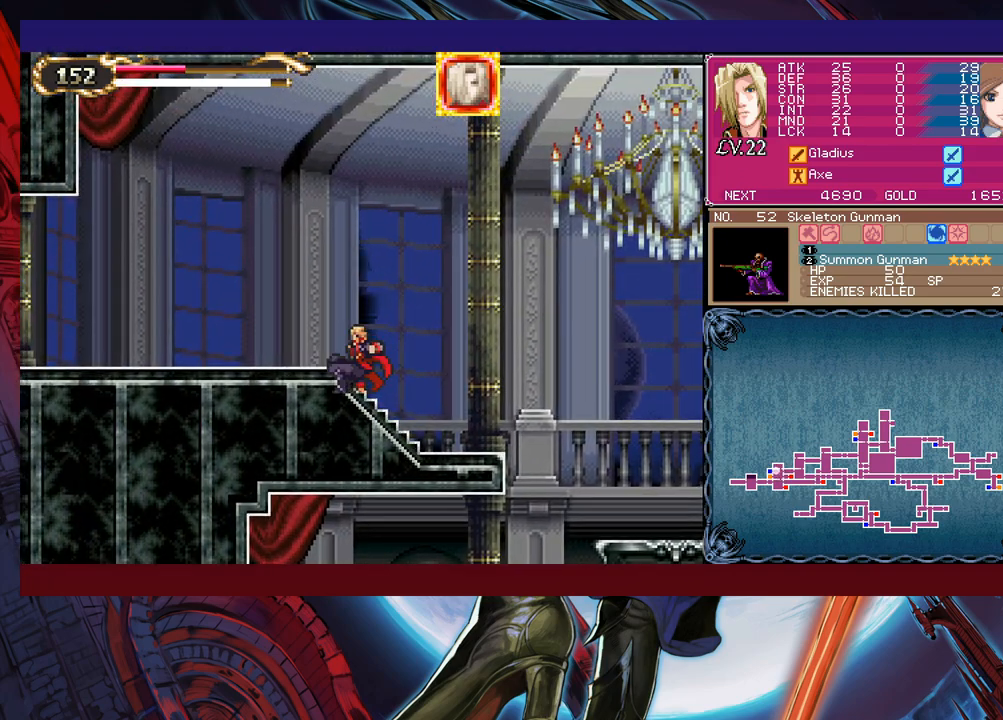
{"buttons": [], "left_stick": "down-left", "events": [[150, "left_stick", "right"], [200, "Y", "down"], [250, "B", "down"], [283, "Y", "up"], [283, "left_stick", "down-left"], [350, "B", "up"], [433, "B", "down"], [483, "B", "up"]]}
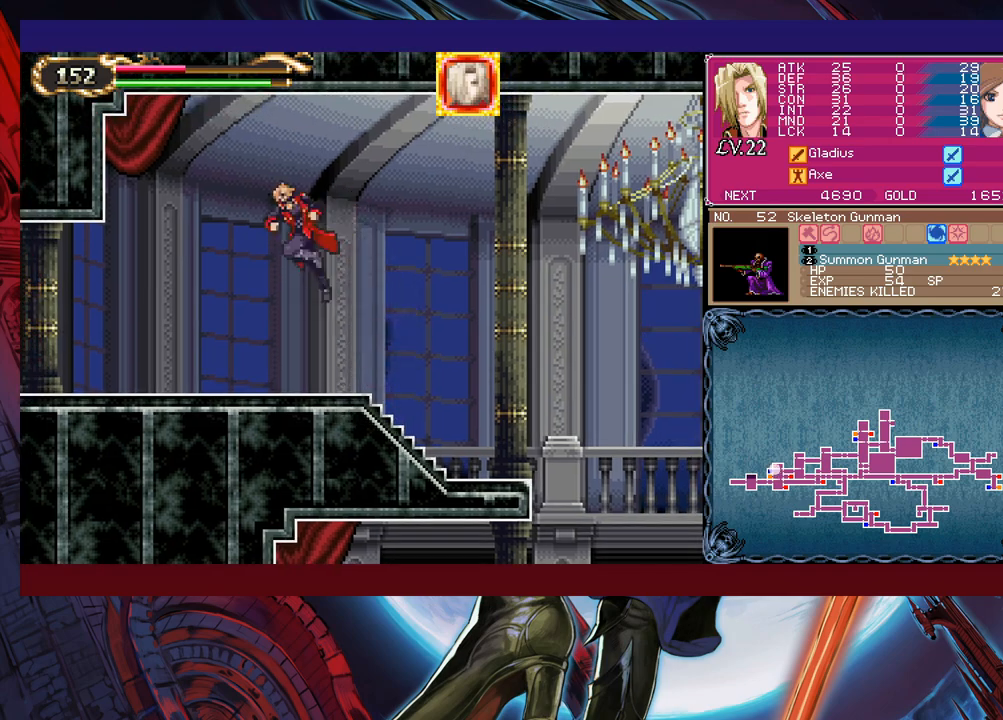
{"buttons": [], "left_stick": "down-left", "events": [[50, "B", "down"], [100, "B", "up"], [150, "left_stick", "right"], [200, "Y", "down"], [250, "B", "down"], [283, "Y", "up"], [283, "left_stick", "down-left"], [350, "B", "up"], [400, "B", "down"], [500, "B", "up"]]}
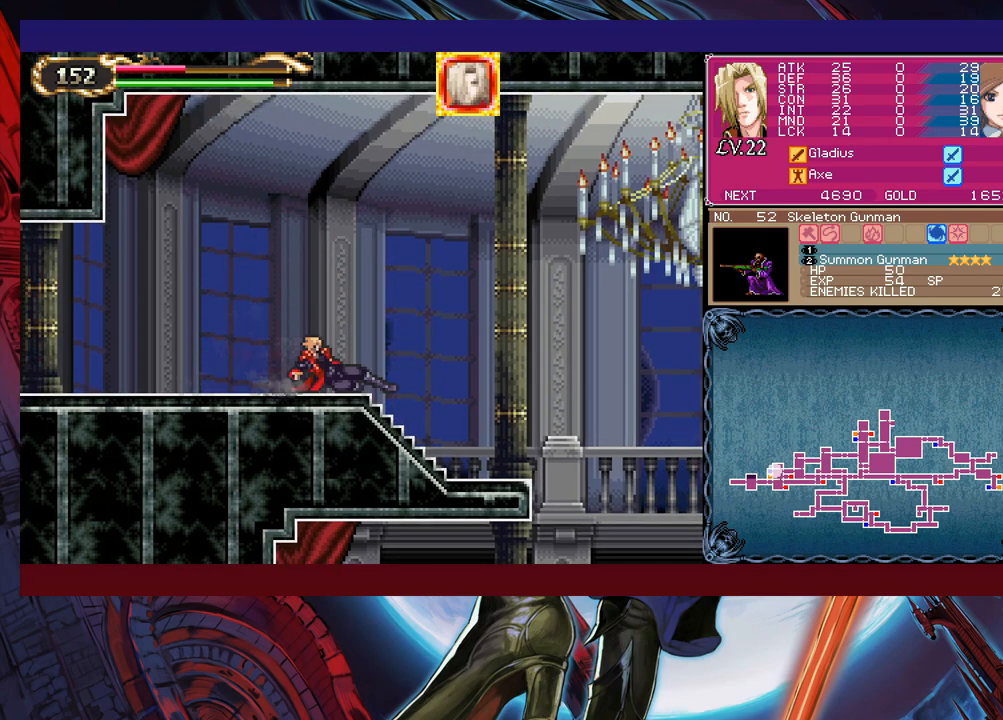
{"buttons": ["B", "Y"], "left_stick": "center", "events": [[50, "B", "down"], [183, "B", "up"], [250, "left_stick", "center"], [450, "Y", "down"], [500, "B", "down"]]}
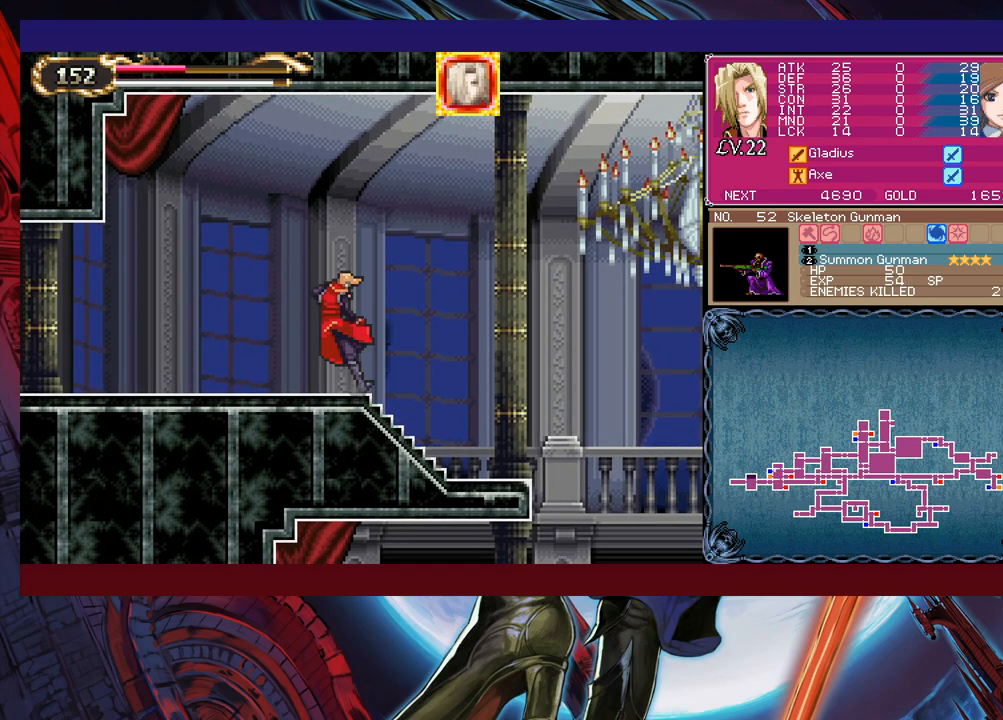
{"buttons": ["B"], "left_stick": "right", "events": [[33, "Y", "up"], [100, "left_stick", "down-left"], [133, "B", "up"], [200, "B", "down"], [250, "B", "up"], [300, "B", "down"], [383, "B", "up"], [400, "left_stick", "center"], [450, "Y", "down"], [450, "left_stick", "right"], [500, "B", "down"], [500, "Y", "up"]]}
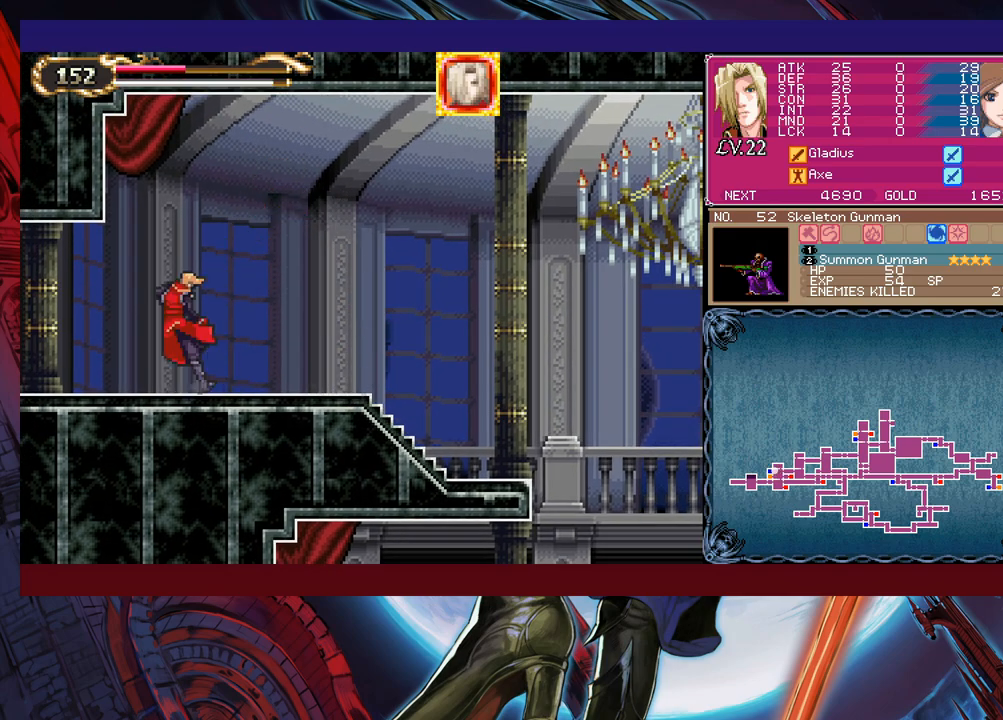
{"buttons": ["B"], "left_stick": "down-left", "events": [[50, "left_stick", "down-left"], [100, "B", "up"], [283, "B", "down"], [433, "B", "up"], [483, "B", "down"]]}
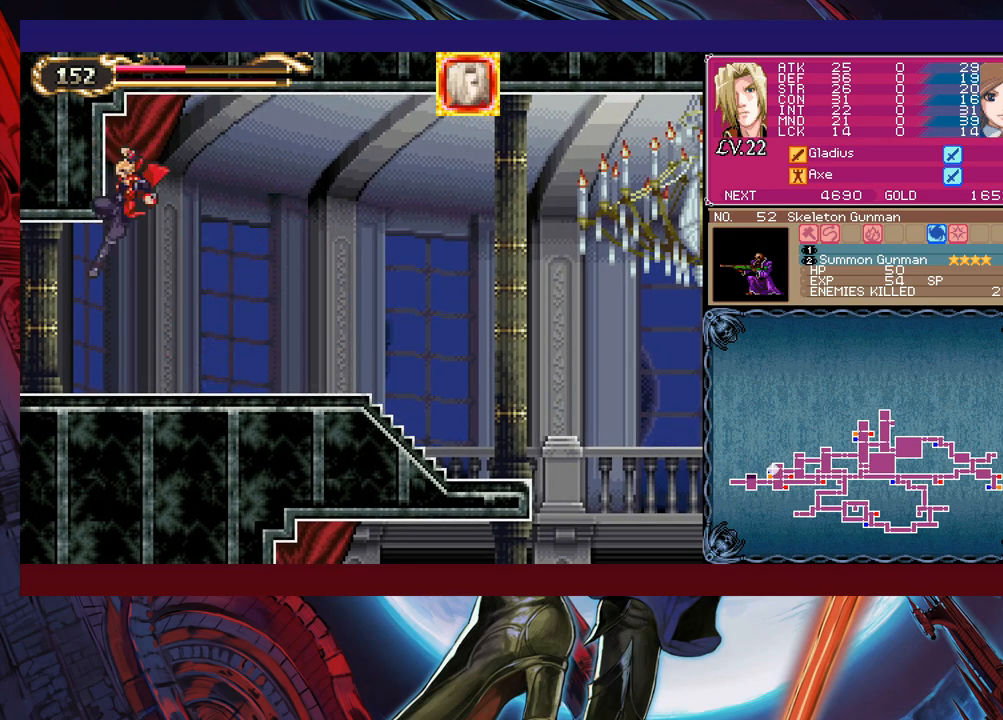
{"buttons": [], "left_stick": "left", "events": [[83, "B", "up"], [483, "left_stick", "left"]]}
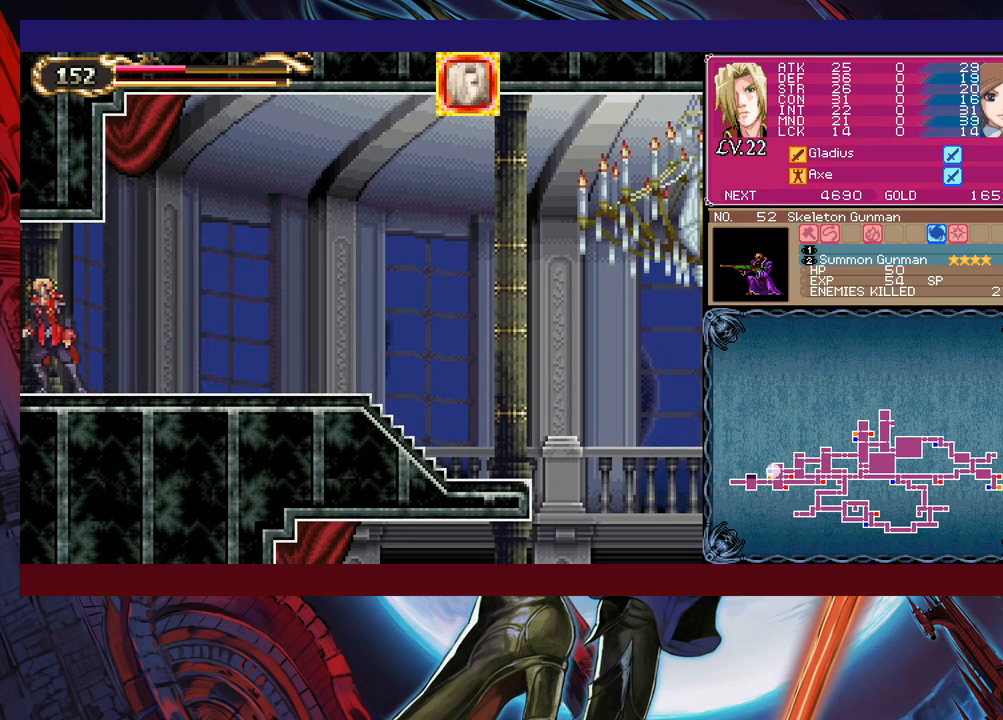
{"buttons": [], "left_stick": "down-left", "events": [[250, "left_stick", "center"], [300, "left_stick", "right"], [350, "Y", "down"], [400, "B", "down"], [400, "Y", "up"], [400, "left_stick", "down-left"], [450, "B", "up"]]}
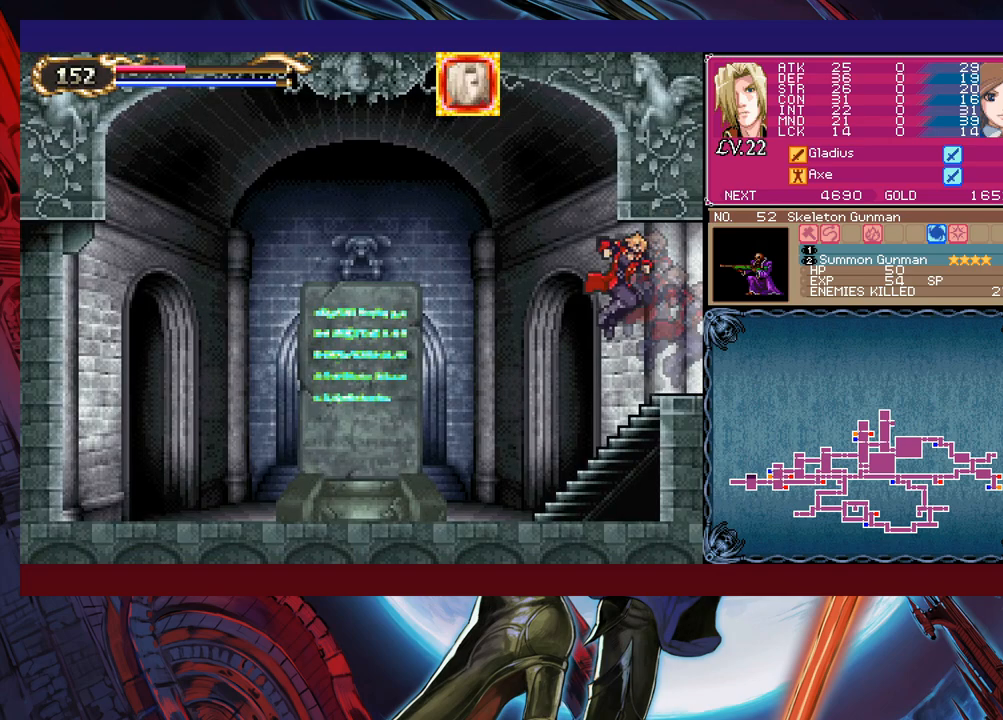
{"buttons": [], "left_stick": "down-left", "events": [[33, "B", "down"], [83, "B", "up"], [150, "B", "down"], [200, "B", "up"]]}
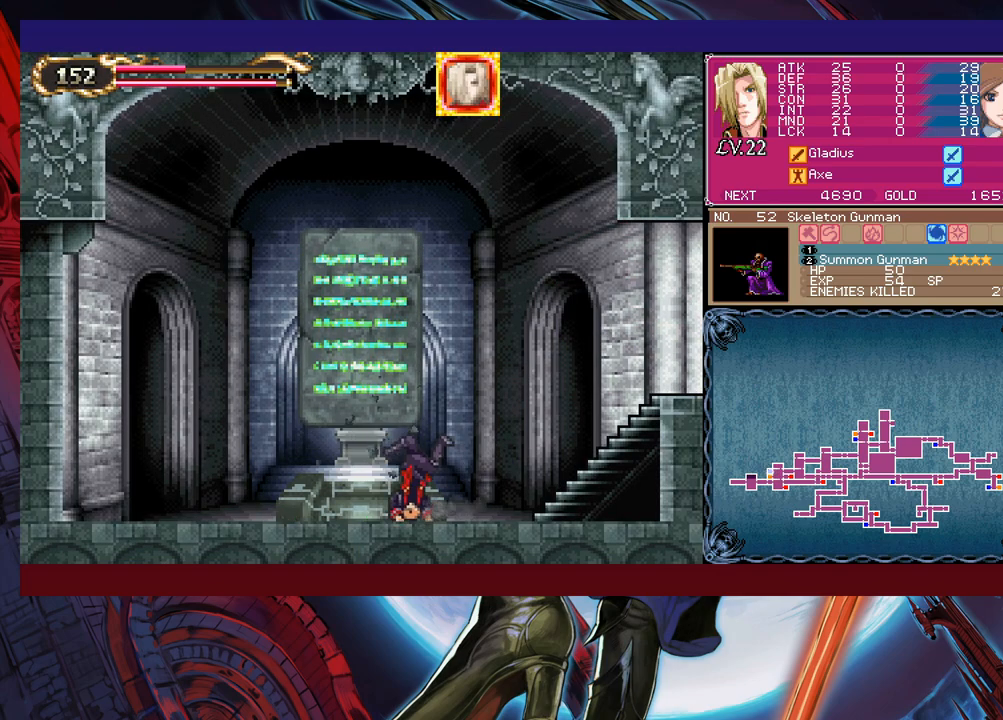
{"buttons": [], "left_stick": "up", "events": [[100, "left_stick", "left"], [200, "left_stick", "center"], [500, "left_stick", "up"]]}
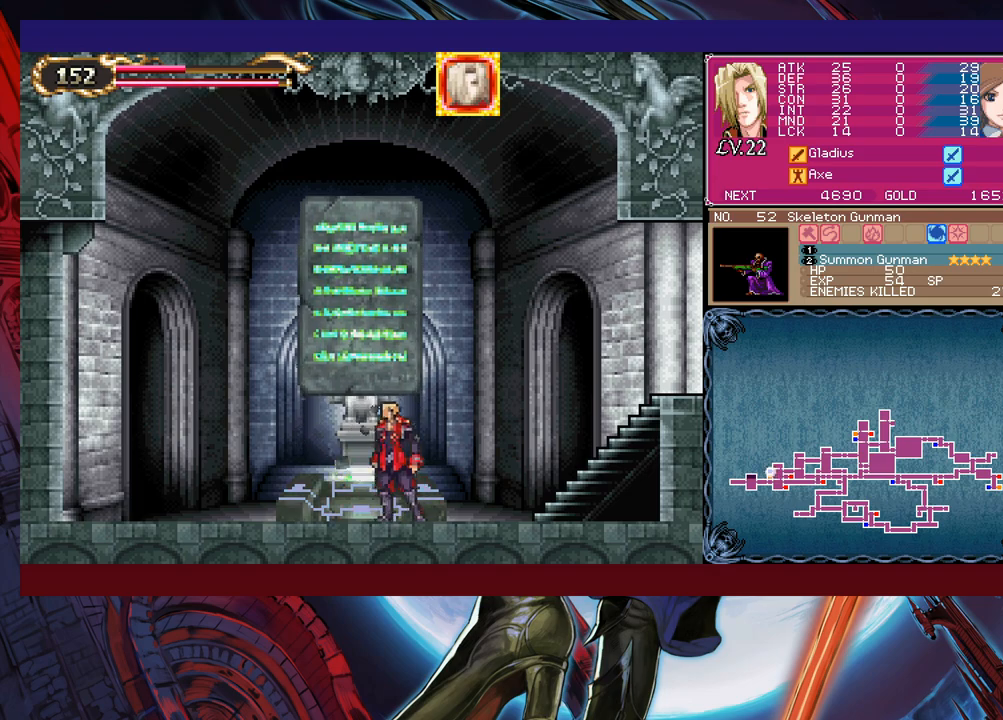
{"buttons": [], "left_stick": "center", "events": [[100, "left_stick", "center"]]}